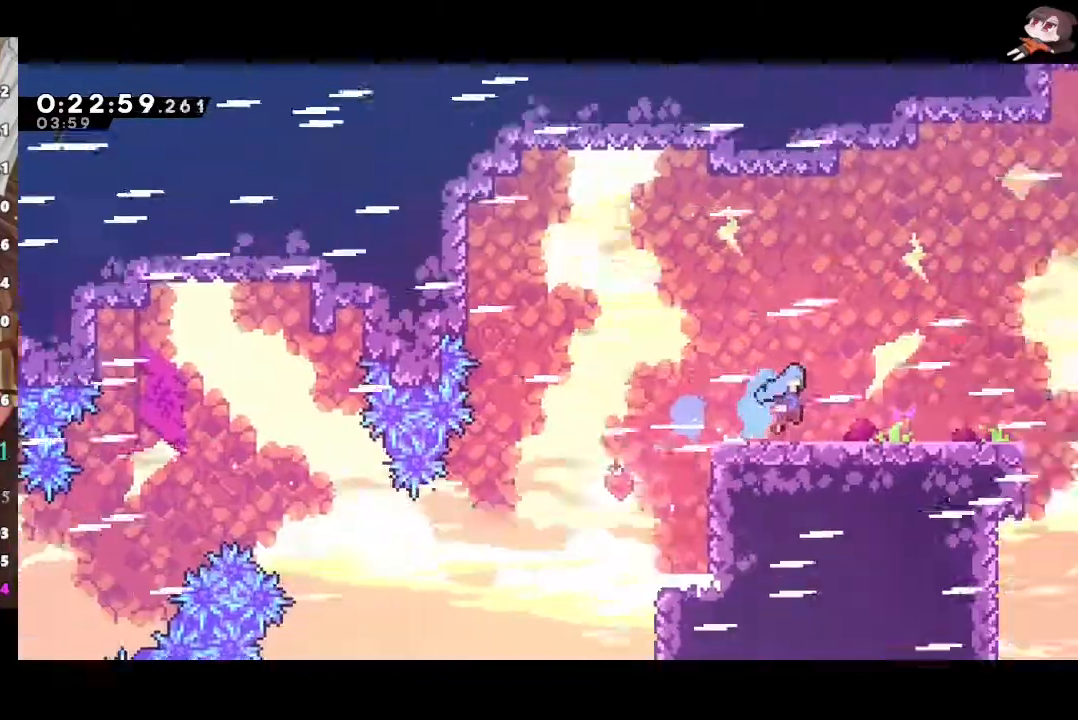
Gameplay with a controller (Xbox layout); each line is a JSON object with the inputs held at the frame after it. "events" lists button and stick changes between this image and that frame as [ms after this image, input, new state], when the widget could be followed in between.
{"buttons": ["A", "R2"], "left_stick": "down-right", "right_stick": "center", "events": [[117, "L1", "up"], [117, "left_stick", "center"], [233, "left_stick", "down-right"]]}
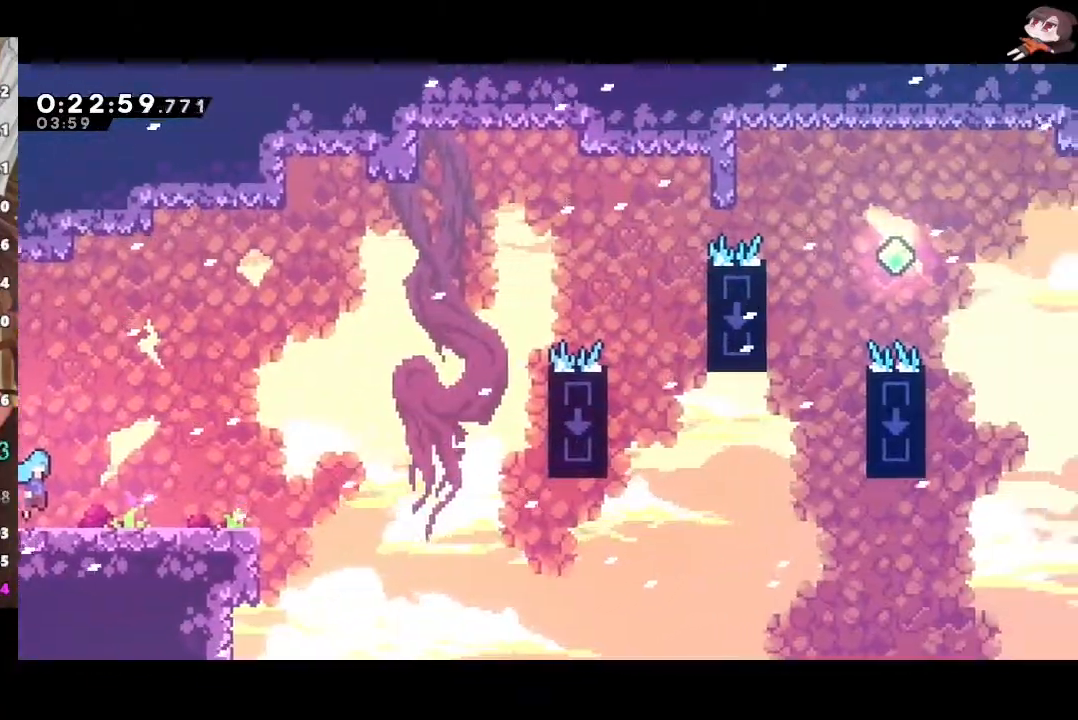
{"buttons": [], "left_stick": "right", "right_stick": "center", "events": [[117, "L3", "down"], [150, "X", "down"], [183, "A", "up"], [383, "A", "down"], [400, "X", "up"], [450, "L3", "up"], [450, "left_stick", "right"], [467, "A", "up"], [467, "R2", "up"]]}
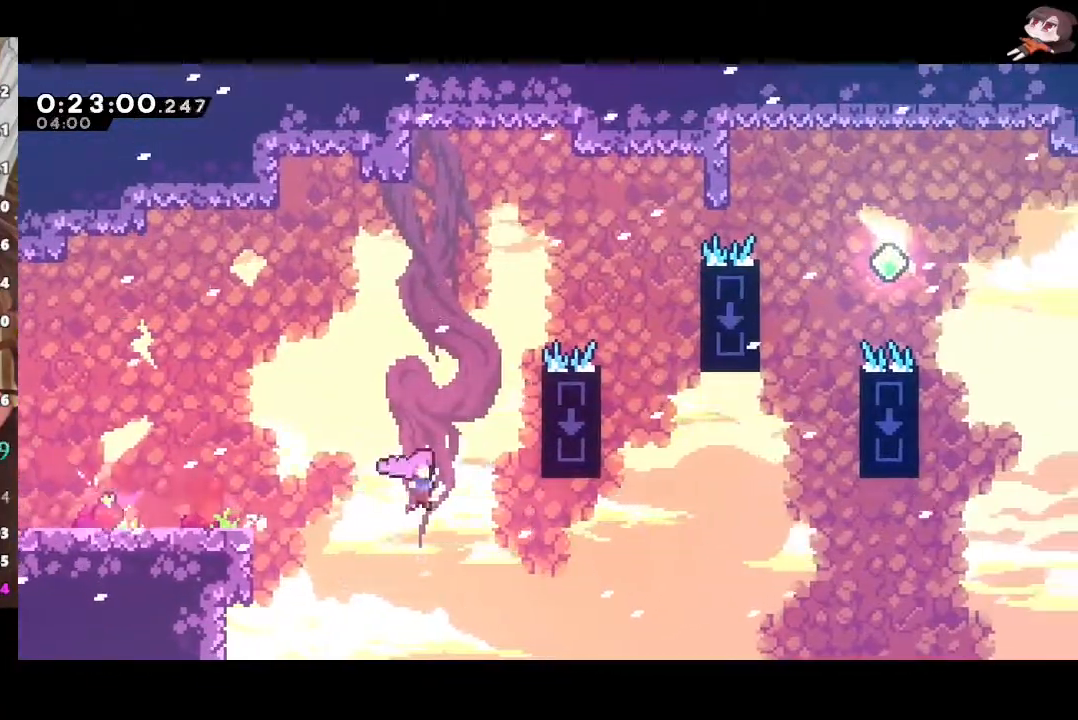
{"buttons": [], "left_stick": "right", "right_stick": "center", "events": [[67, "left_stick", "up-right"], [217, "X", "down"], [350, "left_stick", "right"], [400, "X", "up"]]}
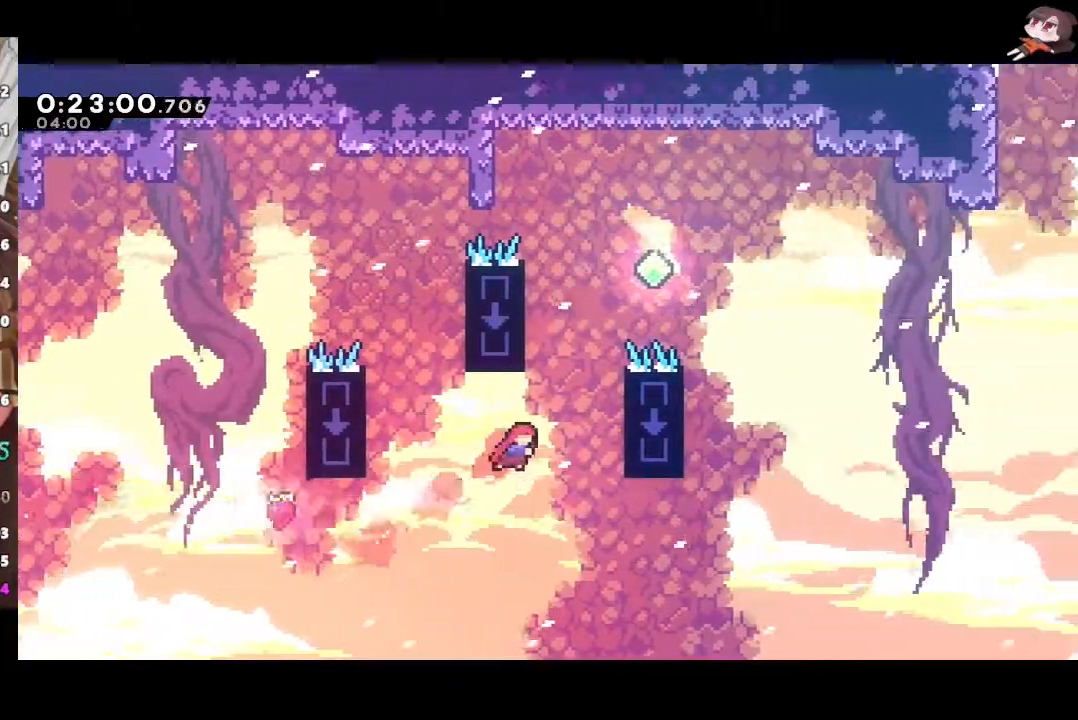
{"buttons": ["A"], "left_stick": "right", "right_stick": "center", "events": [[50, "X", "down"], [50, "left_stick", "up"], [233, "left_stick", "right"], [250, "A", "down"], [250, "X", "up"]]}
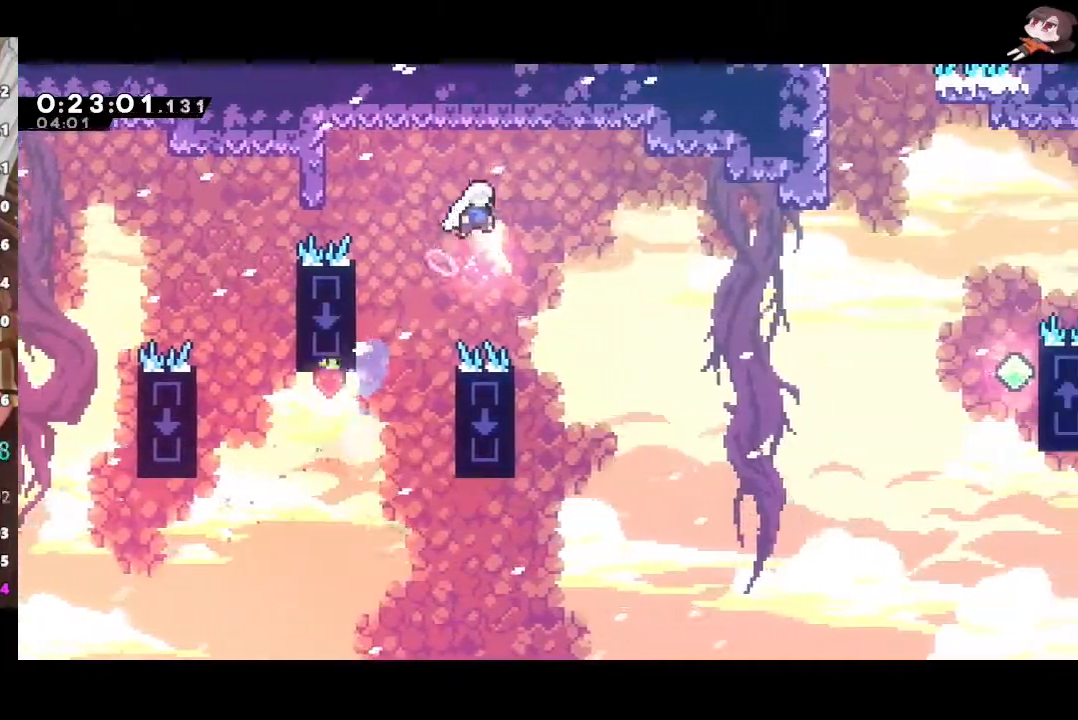
{"buttons": ["A"], "left_stick": "right", "right_stick": "center", "events": []}
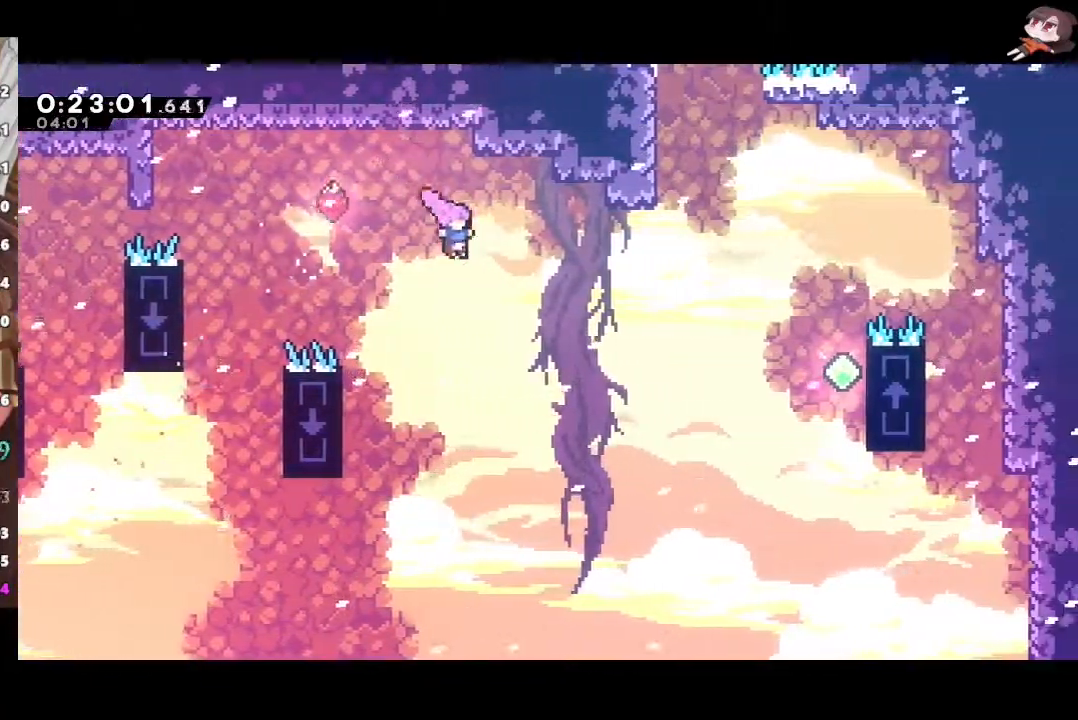
{"buttons": ["X"], "left_stick": "up", "right_stick": "center"}
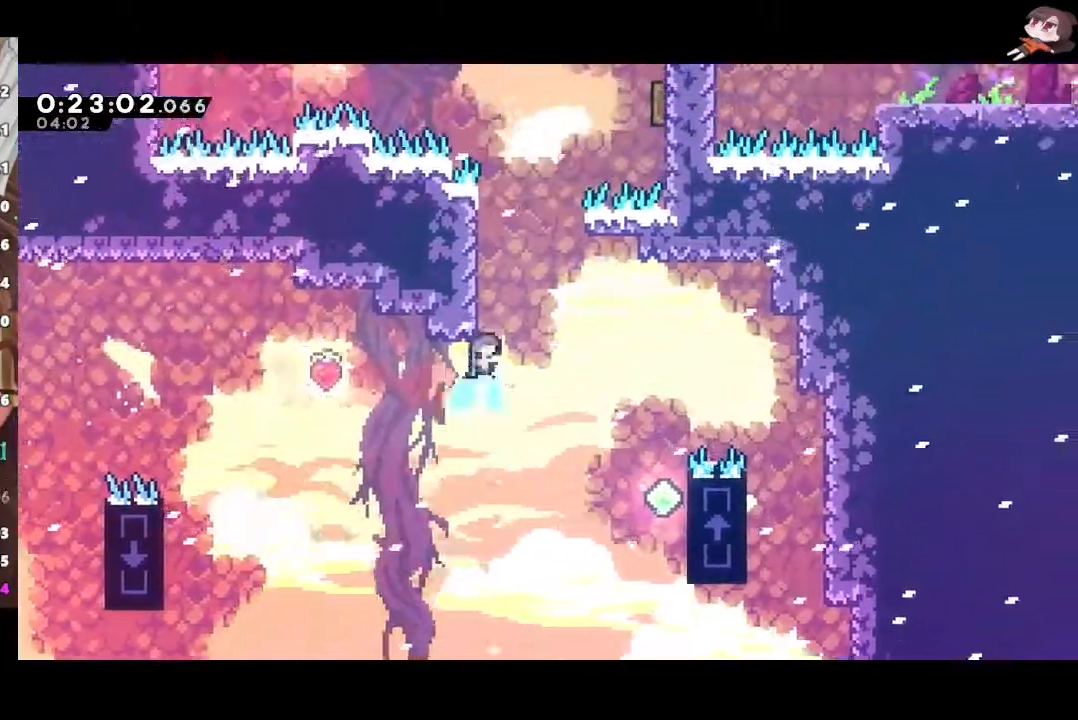
{"buttons": ["A"], "left_stick": "right", "right_stick": "center", "events": [[200, "A", "down"], [217, "X", "up"], [217, "left_stick", "right"]]}
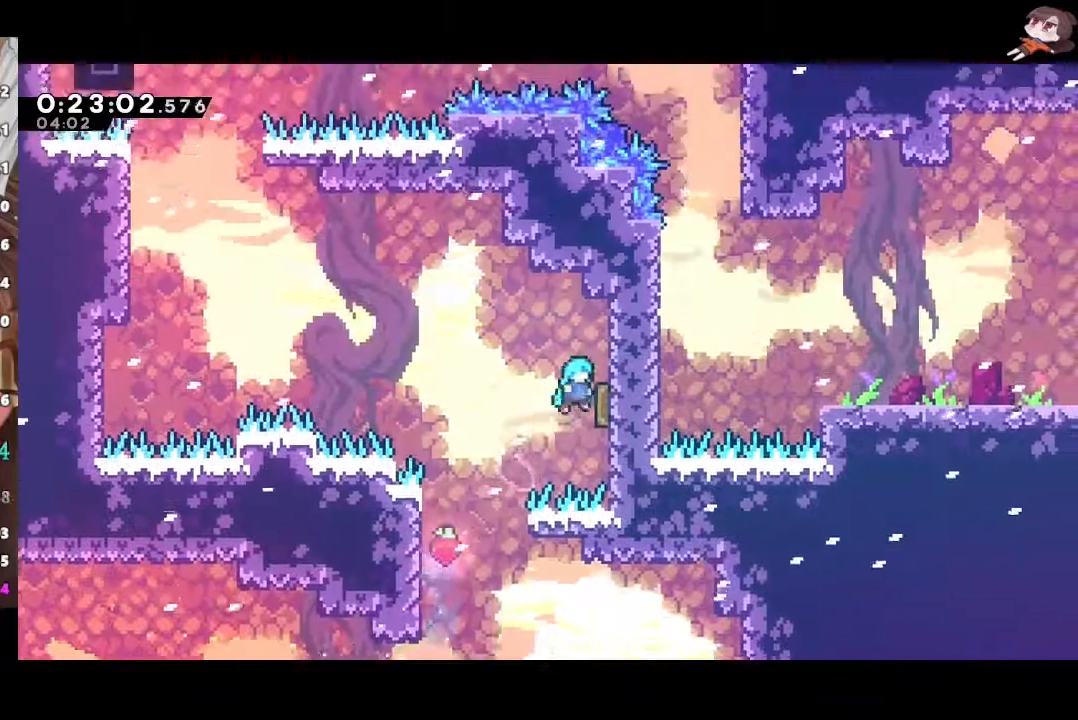
{"buttons": ["X", "L3"], "left_stick": "up-left", "right_stick": "center", "events": [[67, "left_stick", "up-left"], [250, "L3", "down"], [383, "X", "down"], [400, "A", "up"]]}
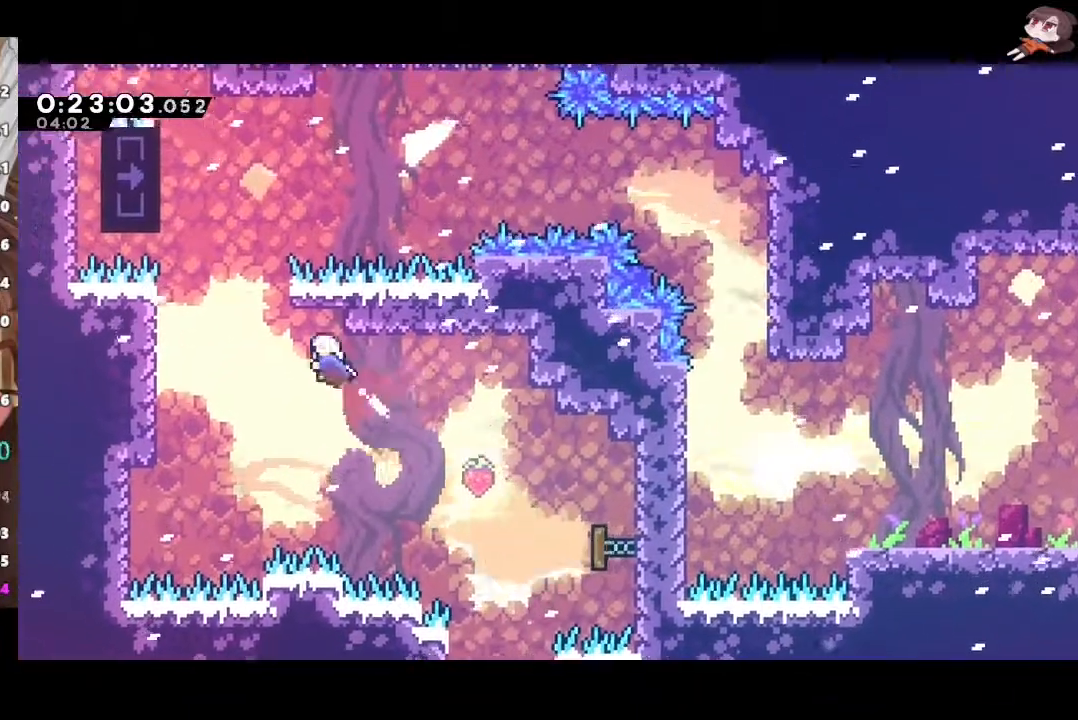
{"buttons": ["R2"], "left_stick": "left", "right_stick": "center", "events": [[50, "X", "up"], [67, "R2", "down"], [100, "L2", "down"], [150, "L3", "up"], [150, "left_stick", "left"], [367, "L3", "down"], [483, "L2", "up"], [500, "L3", "up"]]}
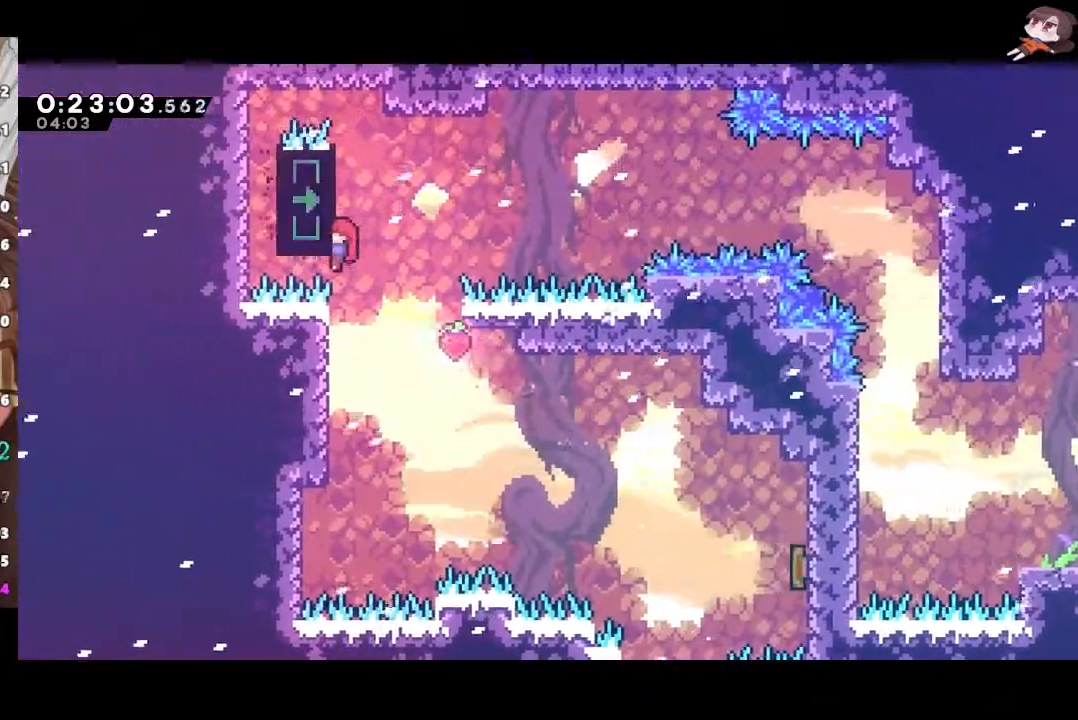
{"buttons": ["R2"], "left_stick": "right", "right_stick": "center", "events": [[50, "left_stick", "center"], [150, "left_stick", "right"]]}
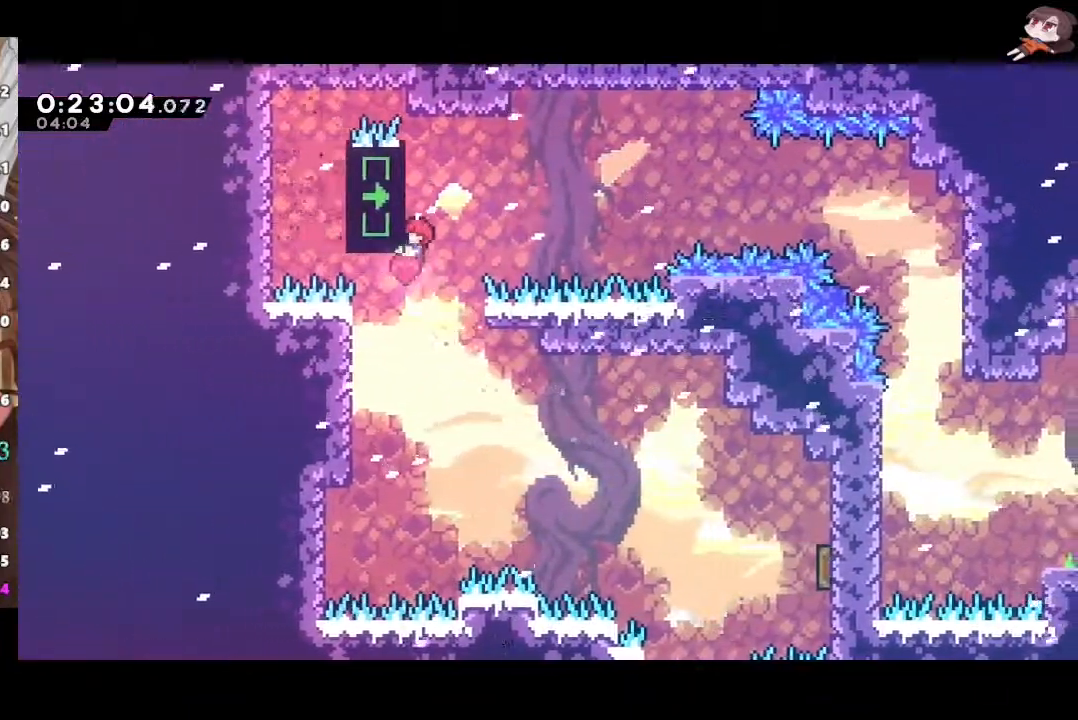
{"buttons": ["A", "R2"], "left_stick": "right", "right_stick": "center", "events": [[50, "A", "down"]]}
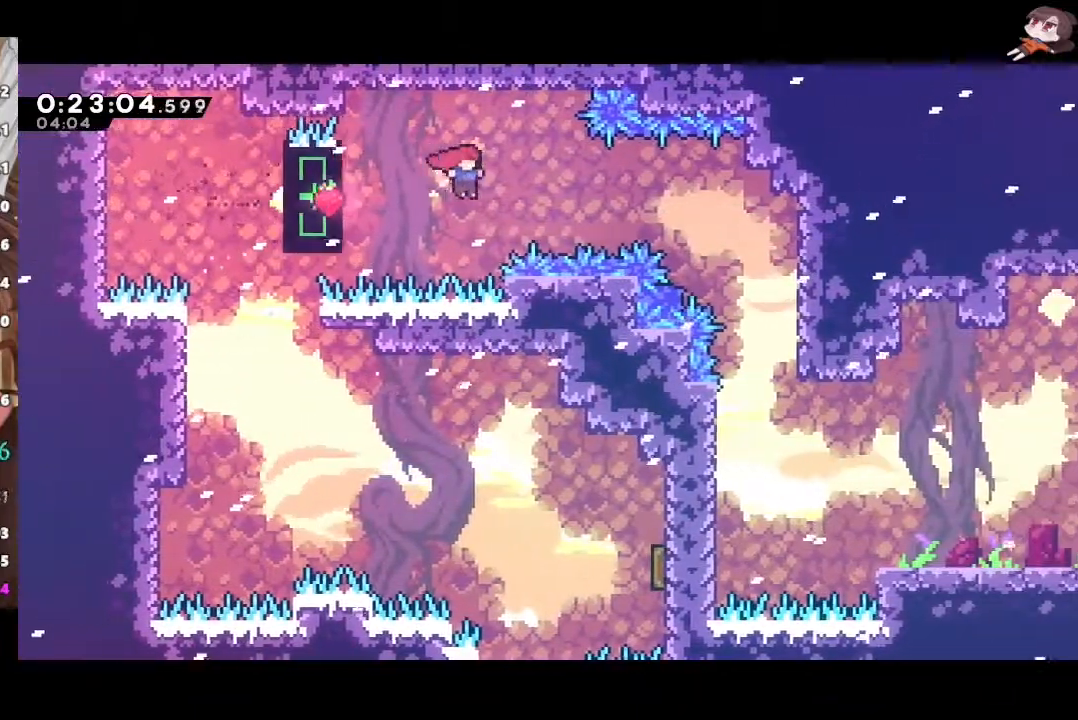
{"buttons": ["L1", "L3"], "left_stick": "right", "right_stick": "center", "events": [[17, "X", "down"], [50, "A", "up"], [50, "L3", "down"], [67, "L1", "down"], [167, "X", "up"], [200, "R2", "up"]]}
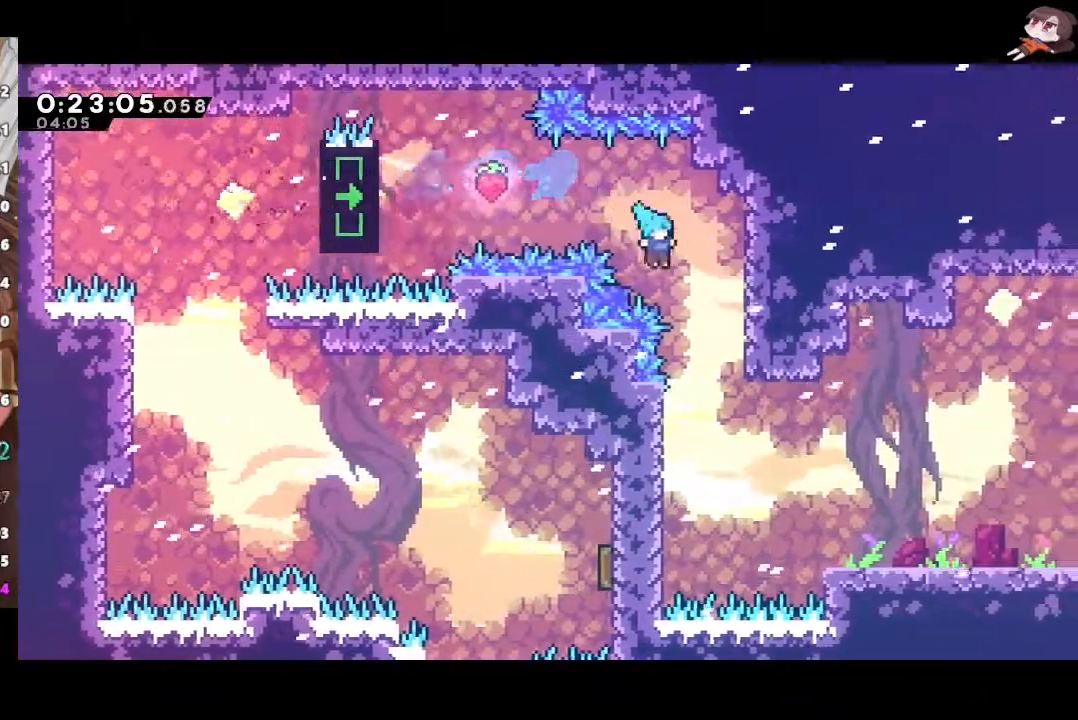
{"buttons": [], "left_stick": "right", "right_stick": "center", "events": [[150, "L1", "up"], [150, "L3", "up"]]}
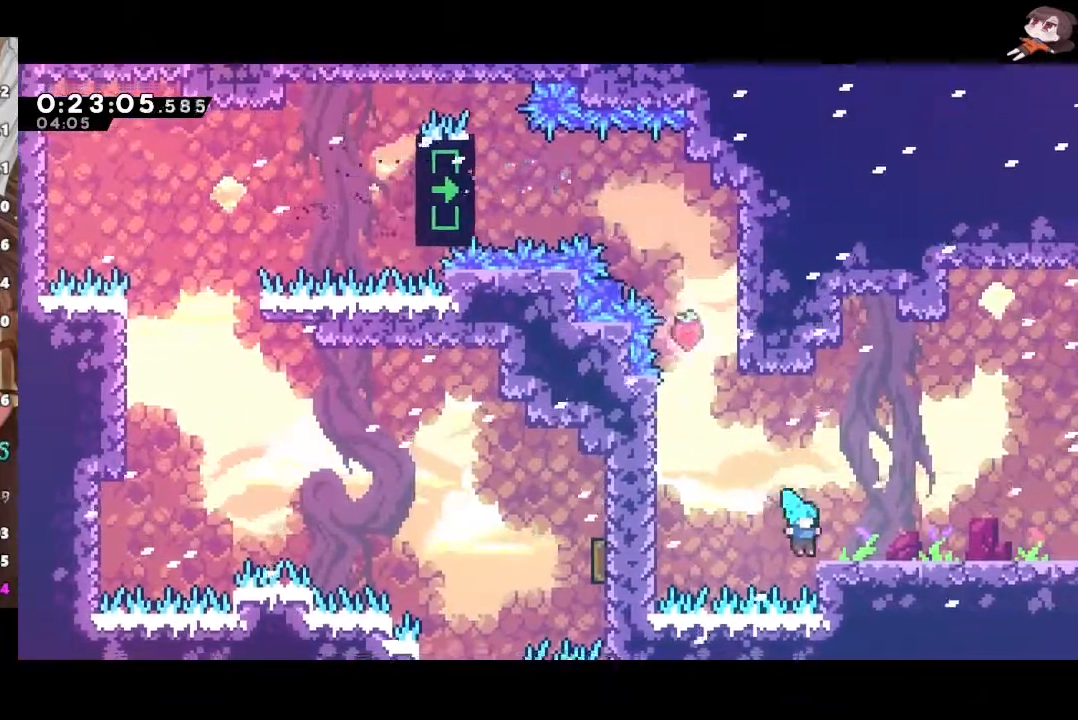
{"buttons": ["A", "L1", "R2", "L3"], "left_stick": "down-right", "right_stick": "center", "events": [[67, "L1", "down"], [67, "L3", "down"], [67, "R2", "down"], [67, "X", "down"], [200, "left_stick", "down-right"], [250, "X", "up"], [267, "A", "down"], [300, "X", "down"], [317, "A", "up"], [433, "A", "down"], [467, "X", "up"]]}
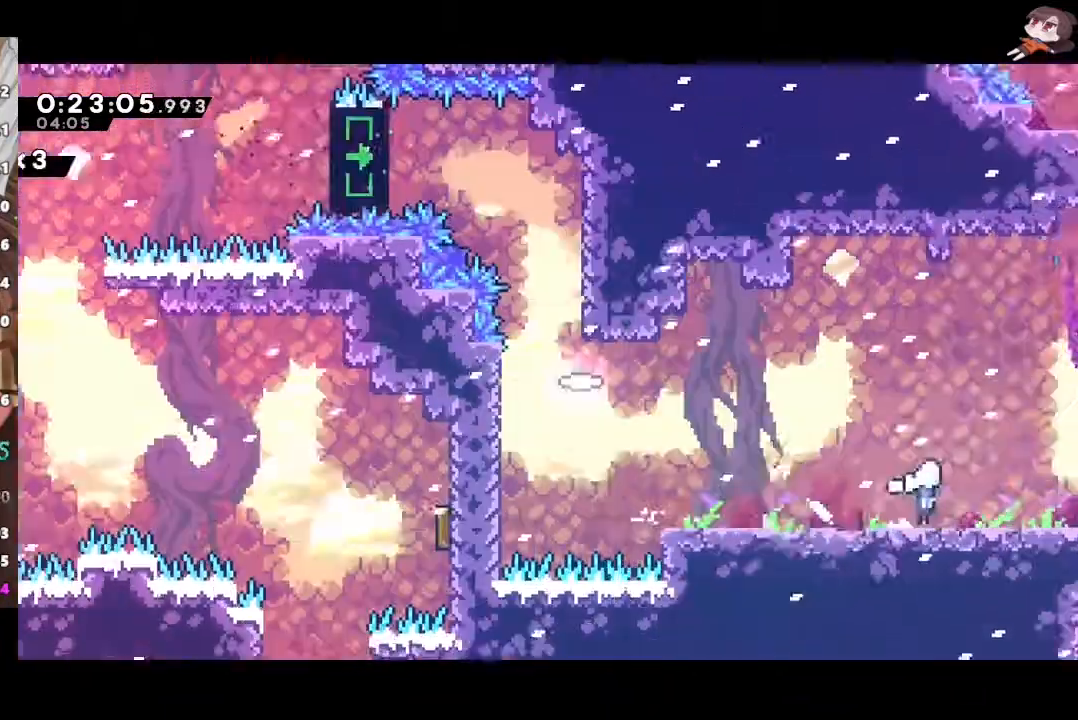
{"buttons": ["A", "R2"], "left_stick": "down-right", "right_stick": "center", "events": [[33, "L1", "up"], [50, "L3", "up"]]}
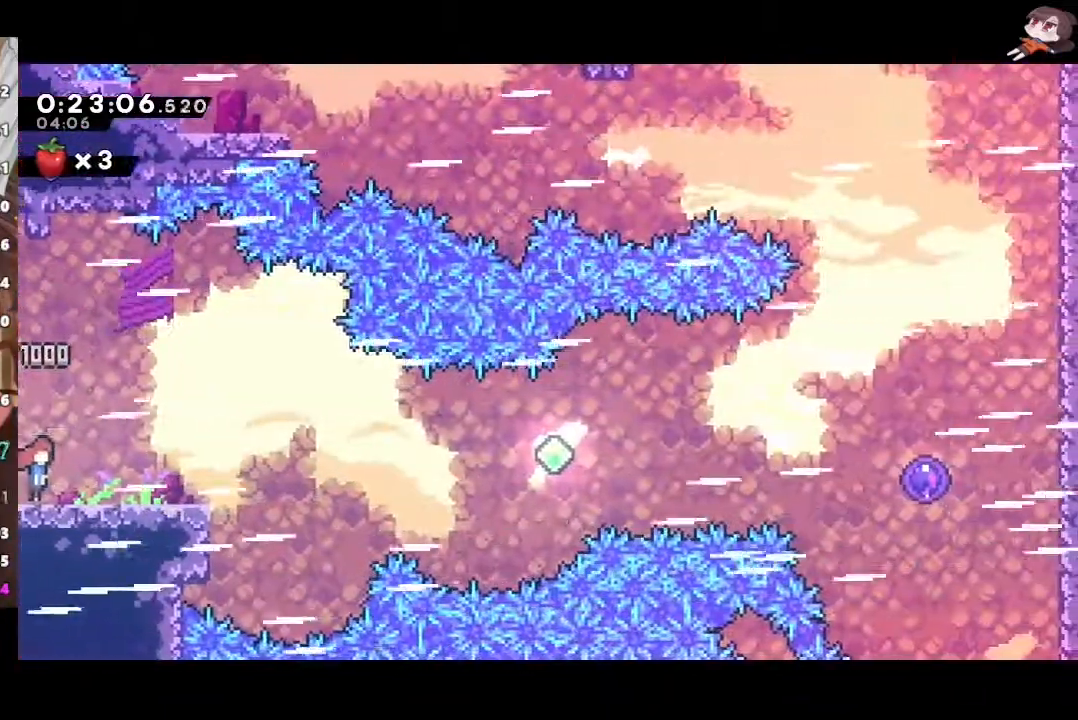
{"buttons": ["A", "R2"], "left_stick": "right", "right_stick": "center", "events": [[133, "L3", "down"], [167, "A", "up"], [167, "X", "down"], [367, "A", "down"], [383, "X", "up"], [467, "L3", "up"], [467, "left_stick", "right"]]}
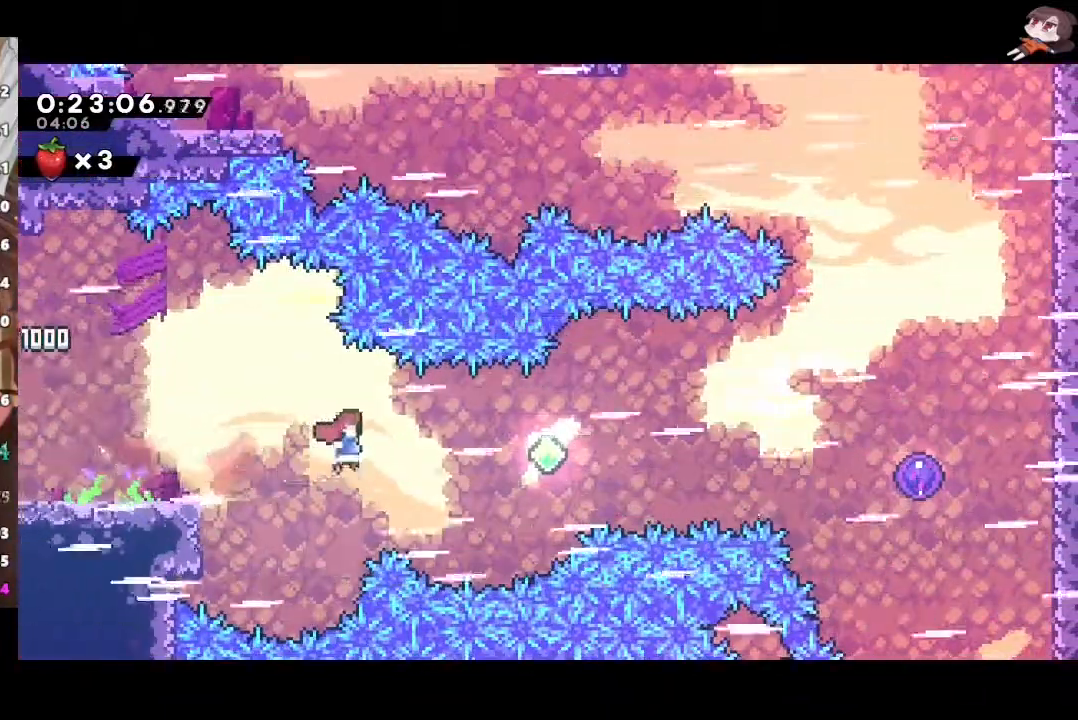
{"buttons": ["X", "R2"], "left_stick": "right", "right_stick": "center", "events": [[200, "A", "up"], [200, "X", "down"], [367, "X", "up"], [450, "X", "down"]]}
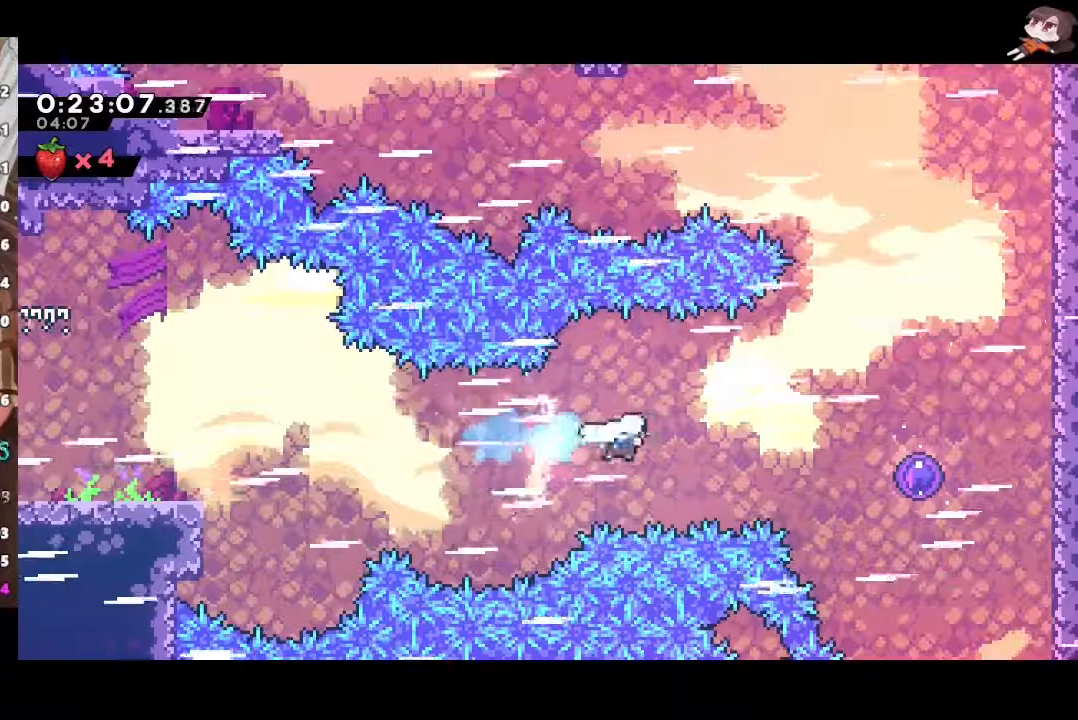
{"buttons": ["R2"], "left_stick": "right", "right_stick": "center"}
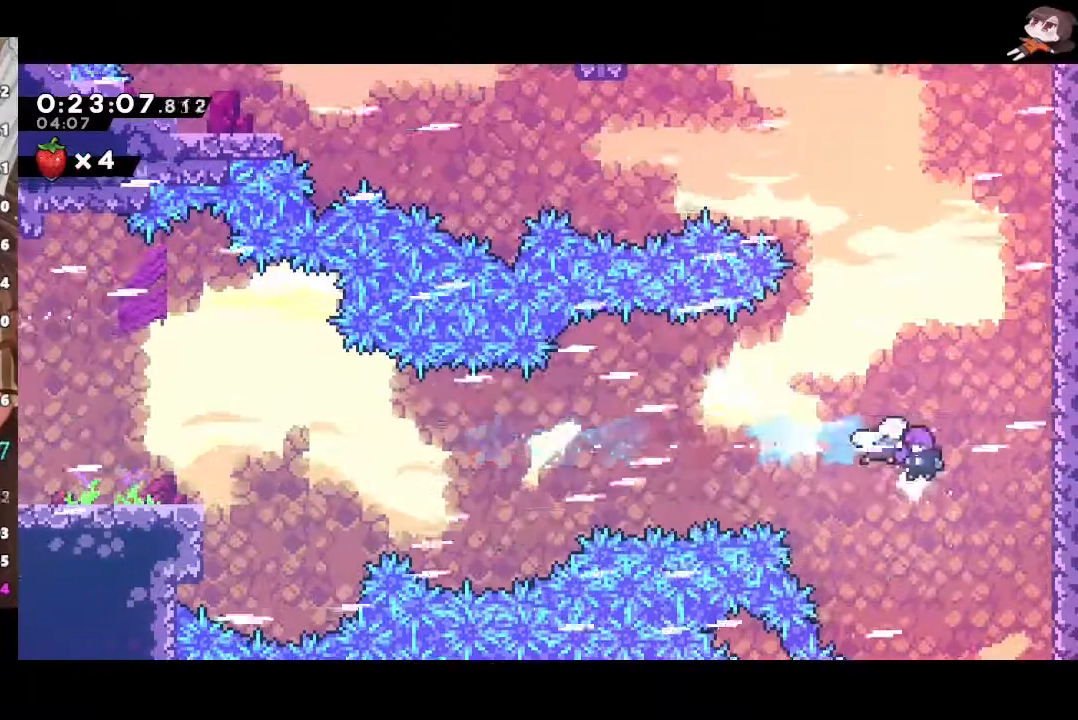
{"buttons": ["R2"], "left_stick": "right", "right_stick": "center", "events": []}
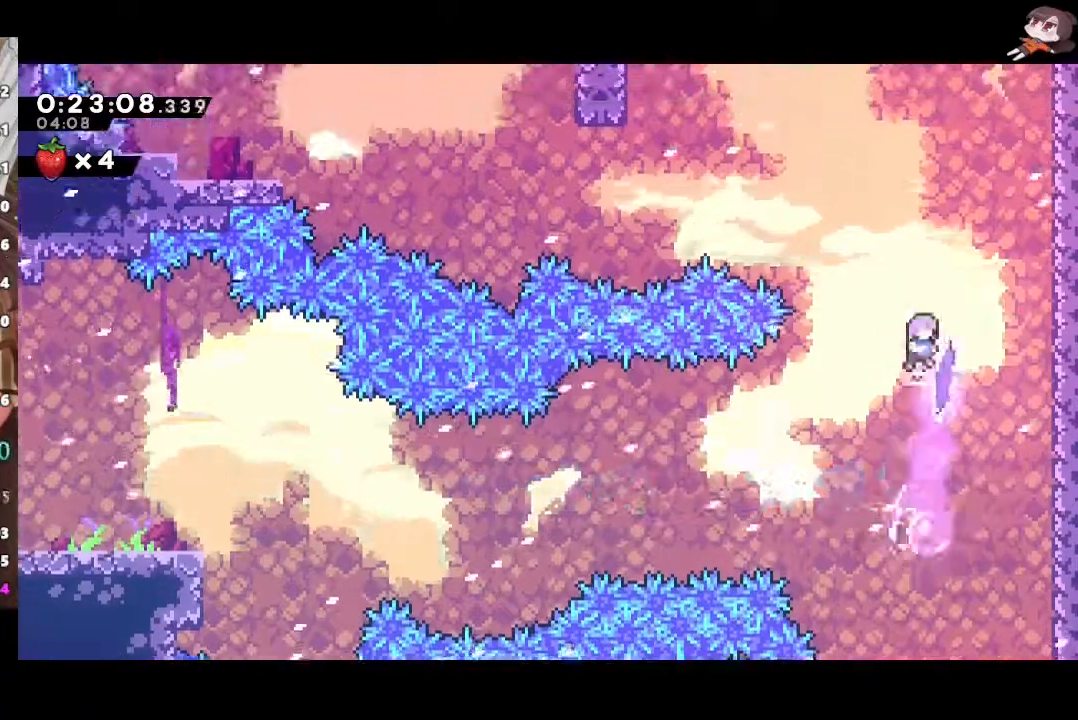
{"buttons": ["R2"], "left_stick": "center", "right_stick": "center", "events": [[217, "X", "down"], [217, "left_stick", "up"], [433, "left_stick", "center"], [450, "X", "up"]]}
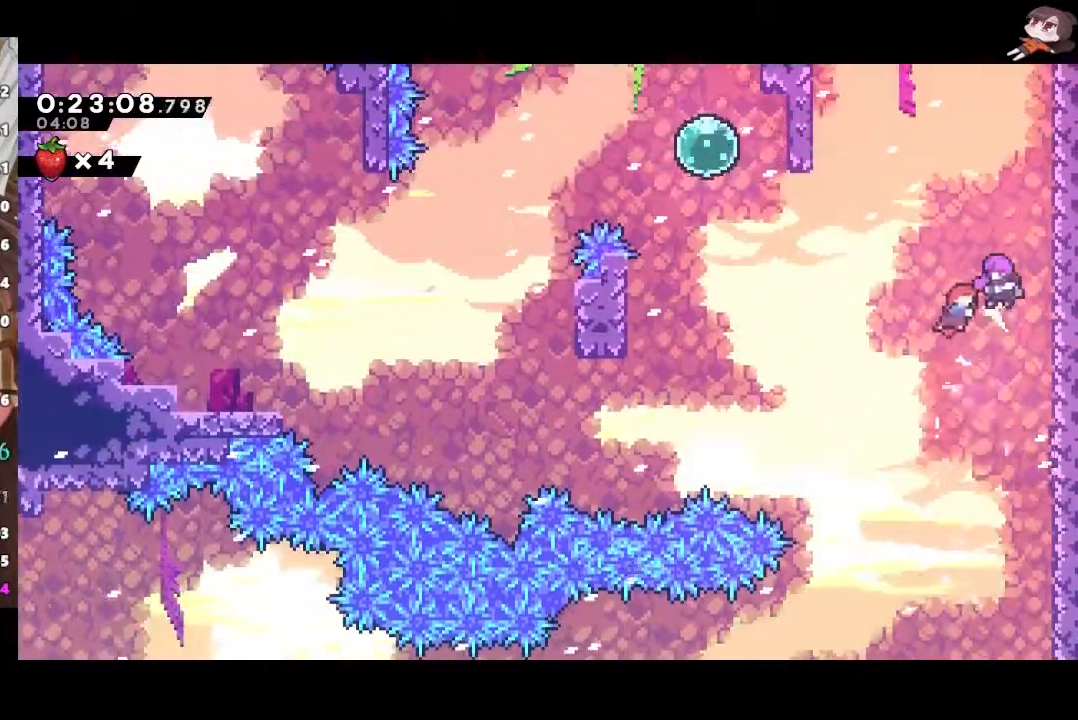
{"buttons": ["R2"], "left_stick": "down-left", "right_stick": "center", "events": [[67, "left_stick", "down-left"]]}
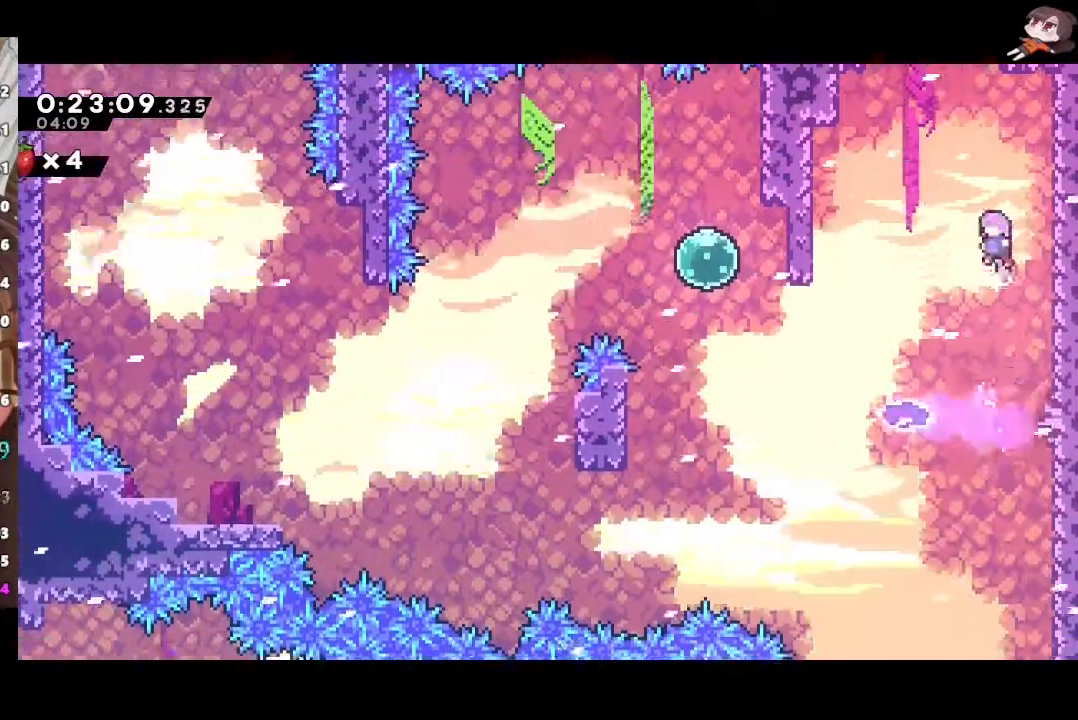
{"buttons": ["X", "R2", "L3"], "left_stick": "up-left", "right_stick": "center", "events": [[50, "X", "down"], [217, "left_stick", "up-left"], [250, "X", "up"], [300, "L3", "down"], [383, "X", "down"]]}
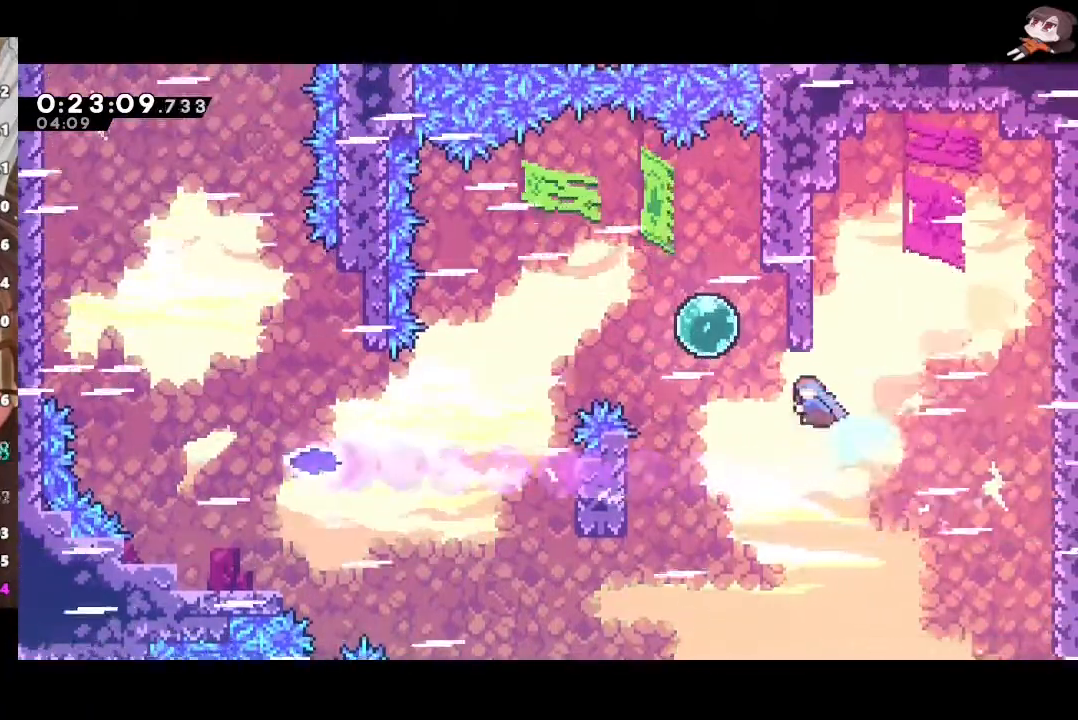
{"buttons": ["L1", "L3"], "left_stick": "left", "right_stick": "center", "events": [[67, "X", "up"], [100, "L3", "up"], [100, "left_stick", "left"], [133, "X", "down"], [167, "L3", "down"], [250, "L1", "down"], [300, "X", "up"], [333, "R2", "up"]]}
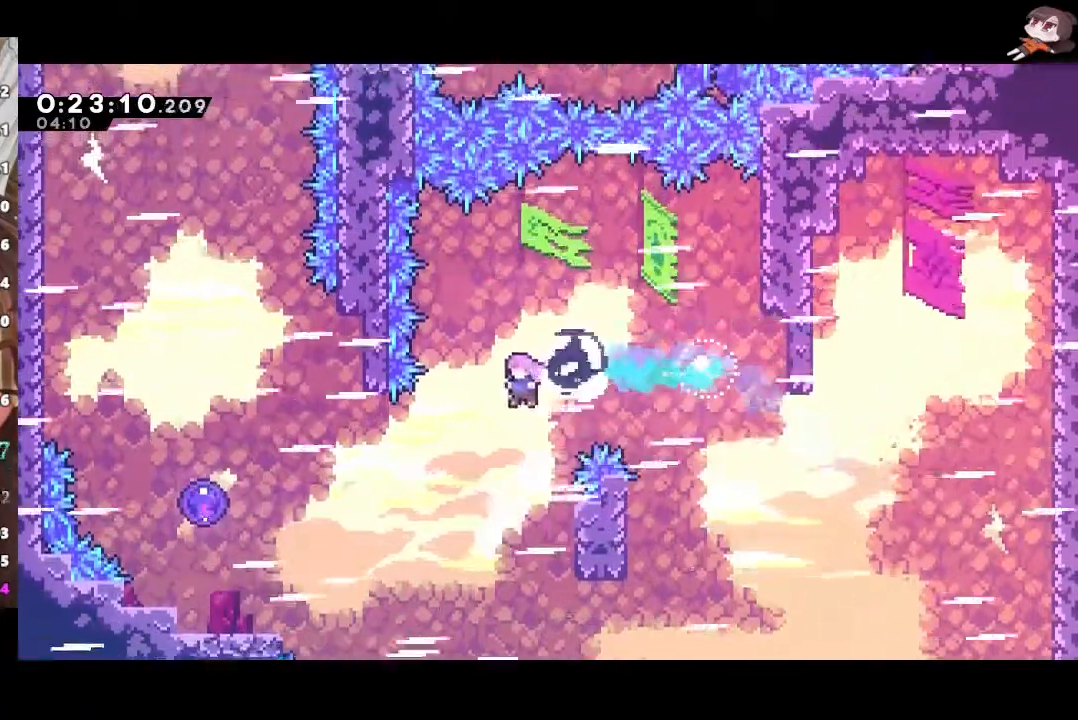
{"buttons": ["X", "L1", "L3"], "left_stick": "left", "right_stick": "center", "events": [[217, "X", "down"], [367, "X", "up"], [450, "X", "down"]]}
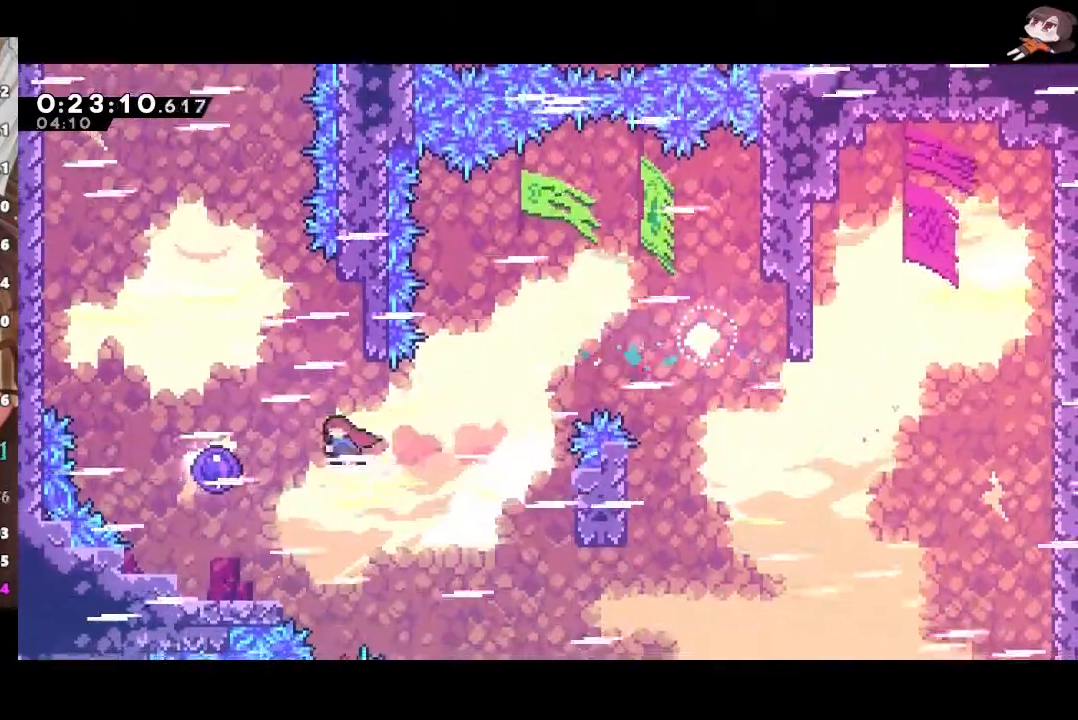
{"buttons": [], "left_stick": "up-left", "right_stick": "center", "events": [[117, "L3", "up"], [133, "L1", "up"], [133, "X", "up"], [133, "left_stick", "center"], [367, "left_stick", "up-left"]]}
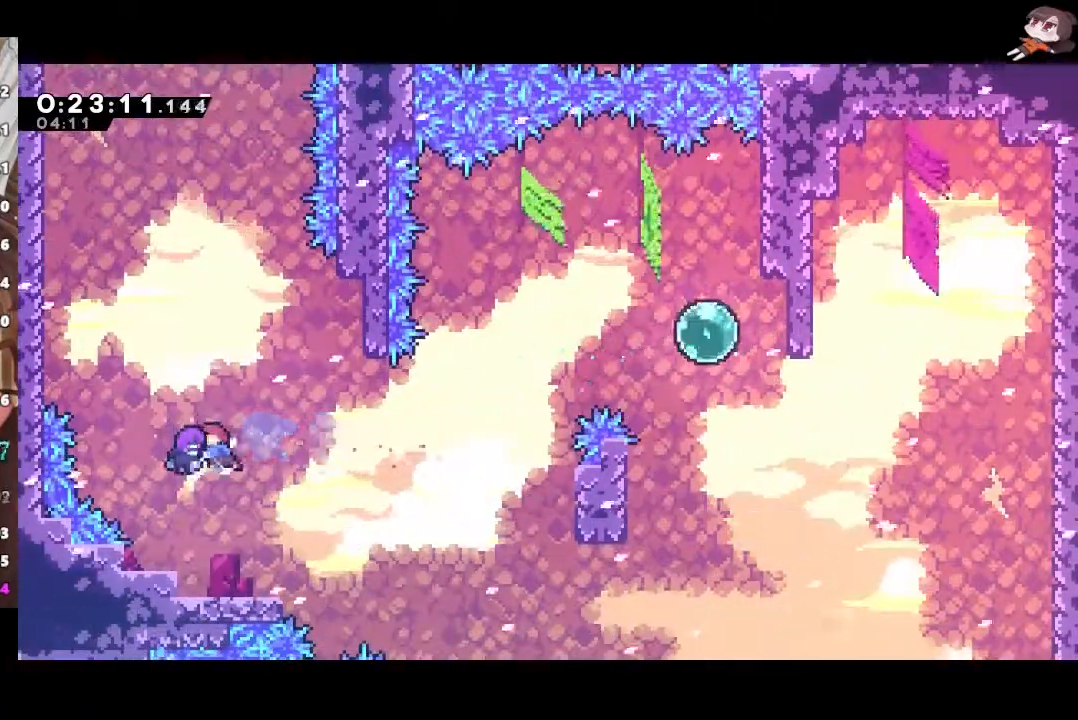
{"buttons": ["X"], "left_stick": "up-left", "right_stick": "center", "events": [[283, "L3", "down"], [333, "X", "down"], [450, "L3", "up"]]}
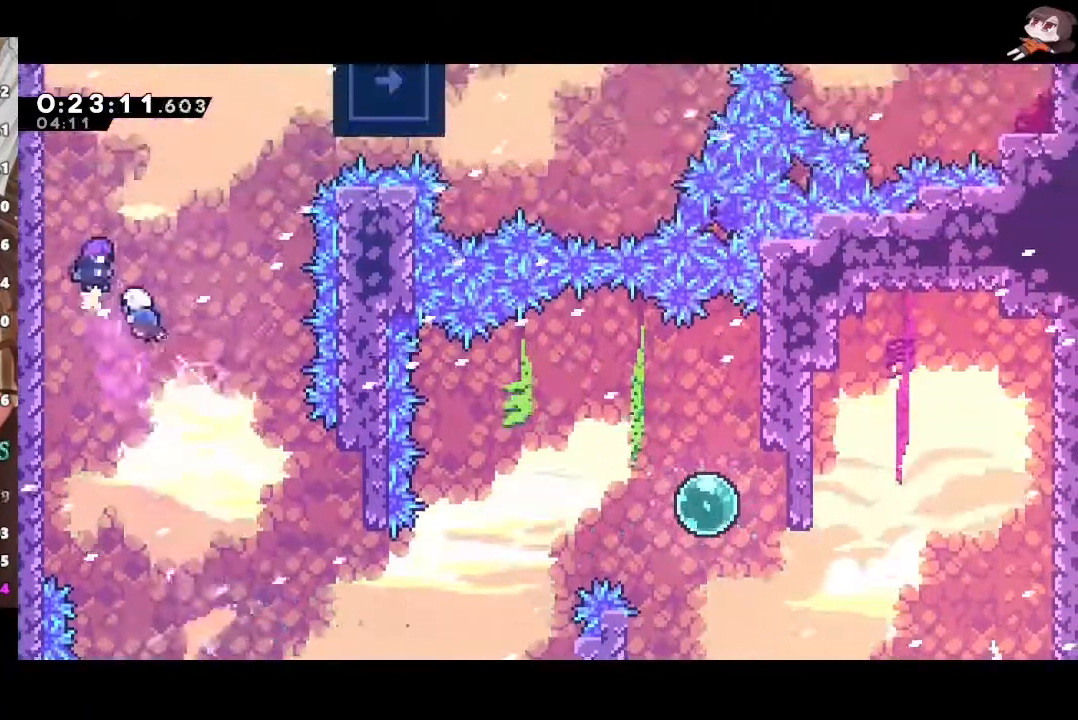
{"buttons": [], "left_stick": "up-right", "right_stick": "center", "events": [[33, "X", "up"], [33, "left_stick", "center"], [83, "left_stick", "up-right"]]}
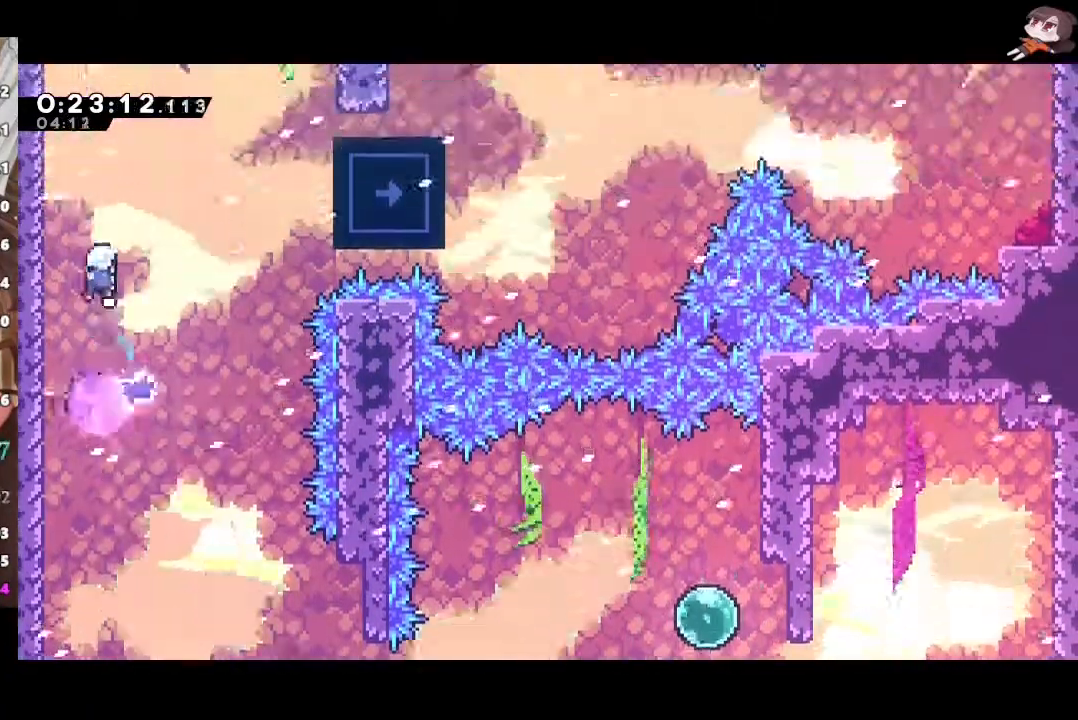
{"buttons": ["L1", "R2", "L3"], "left_stick": "right", "right_stick": "center"}
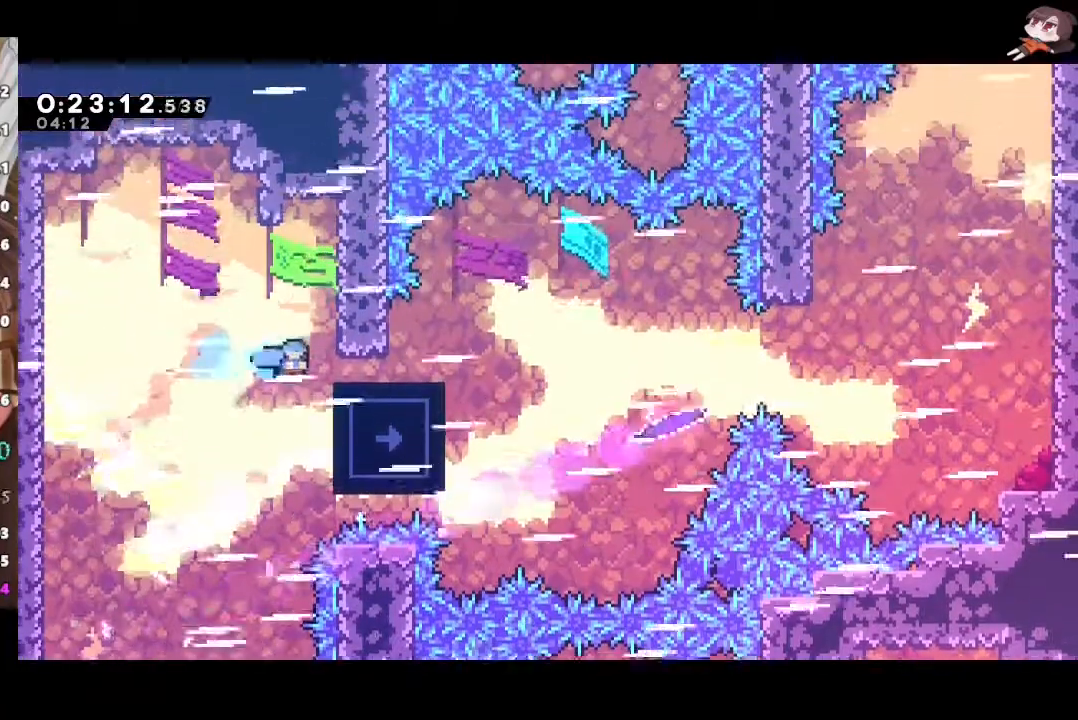
{"buttons": ["A", "L1", "R2", "L3"], "left_stick": "right", "right_stick": "center", "events": [[100, "X", "down"], [283, "A", "down"], [300, "X", "up"]]}
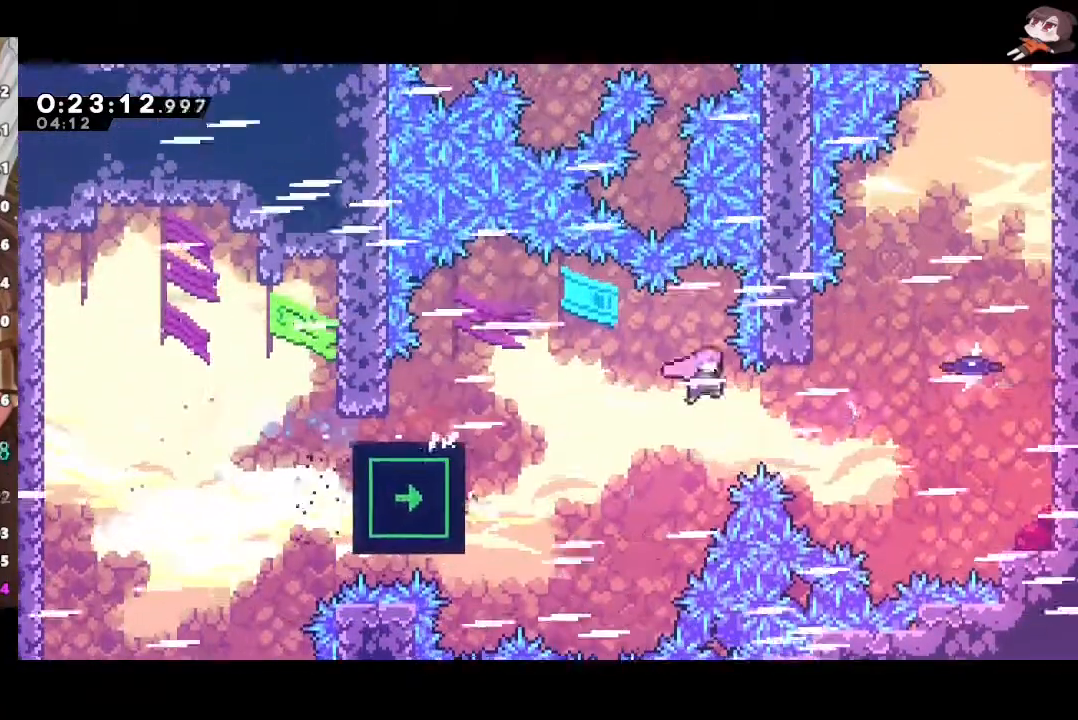
{"buttons": ["R2"], "left_stick": "up", "right_stick": "center", "events": [[33, "X", "down"], [50, "A", "up"], [217, "L3", "up"], [233, "X", "up"], [267, "L1", "up"], [317, "left_stick", "center"], [417, "left_stick", "up"]]}